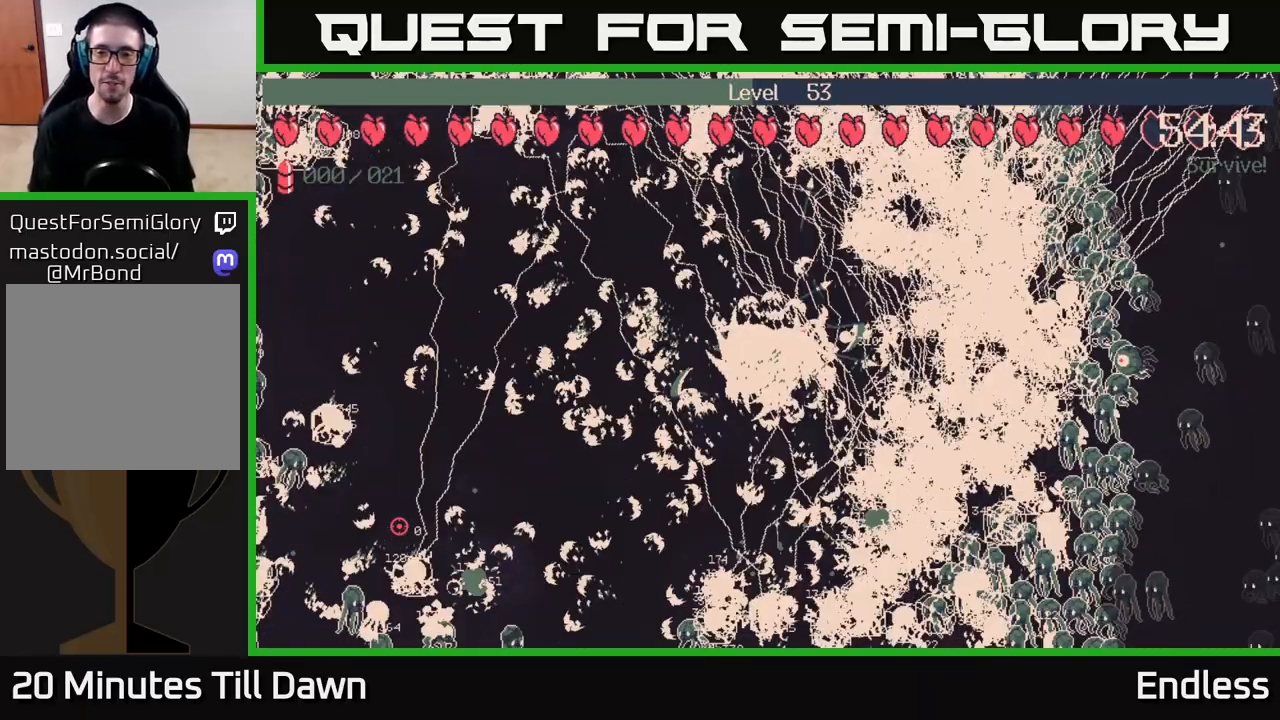
Gameplay with a controller (Xbox layout); each line is a JSON object with the inputs held at the frame after it. "events" lists button and stick changes between this image and that frame as [ms after this image, input, new state], when the widget could be followed in between.
{"buttons": [], "left_stick": "center", "right_stick": "center", "events": []}
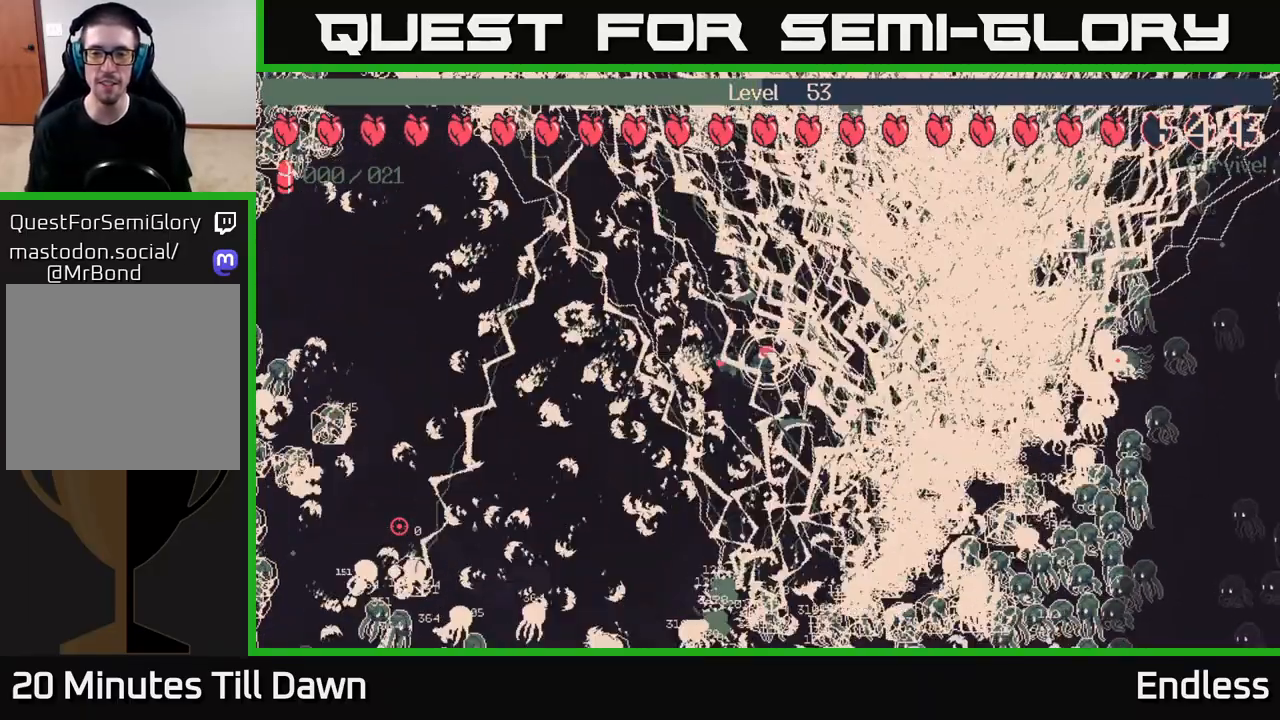
{"buttons": [], "left_stick": "center", "right_stick": "center", "events": []}
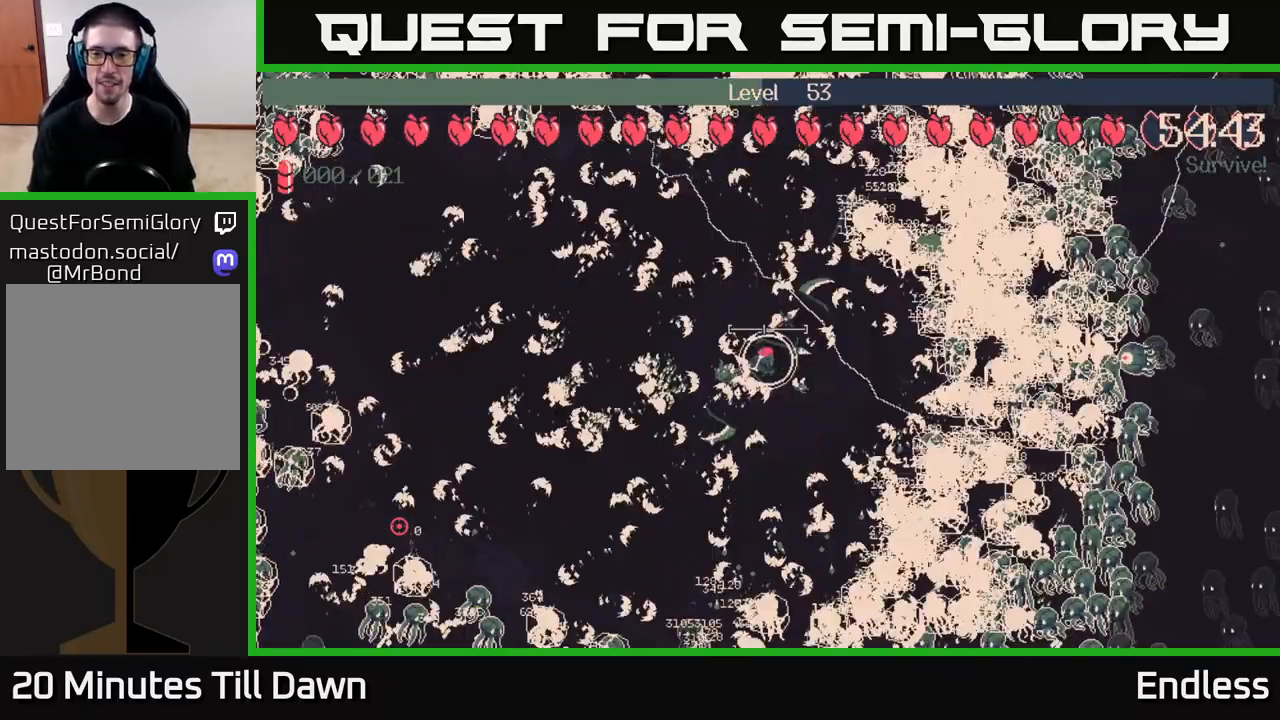
{"buttons": ["L2"], "left_stick": "right", "right_stick": "center", "events": [[50, "L2", "down"], [183, "L2", "up"], [450, "left_stick", "right"], [467, "L2", "down"]]}
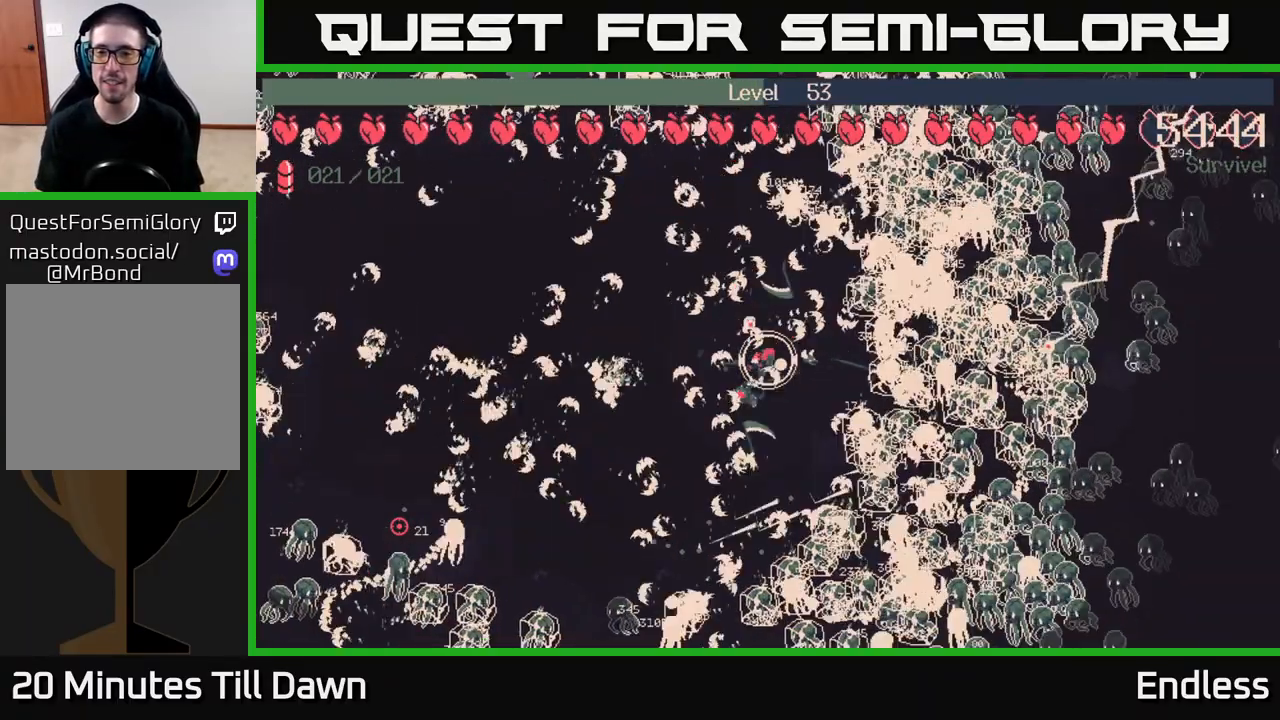
{"buttons": [], "left_stick": "center", "right_stick": "center", "events": [[100, "left_stick", "left"], [133, "L2", "up"], [183, "left_stick", "down"], [233, "left_stick", "center"]]}
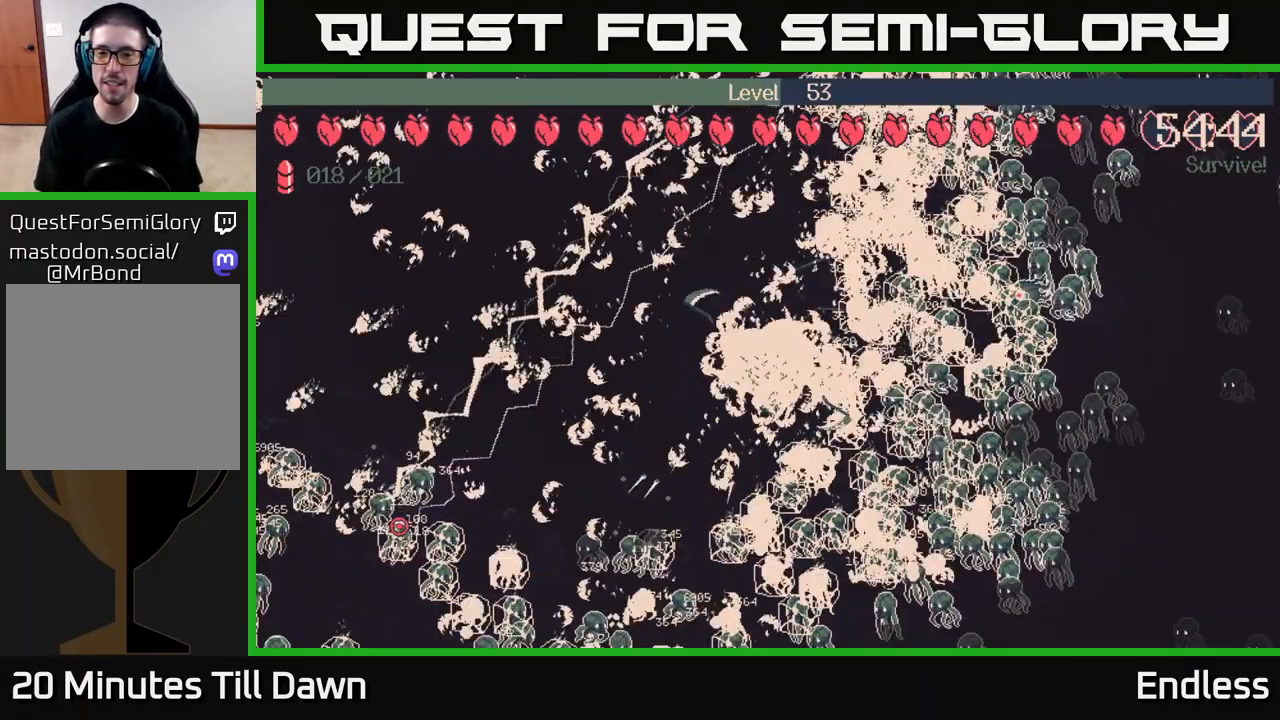
{"buttons": [], "left_stick": "center", "right_stick": "center", "events": []}
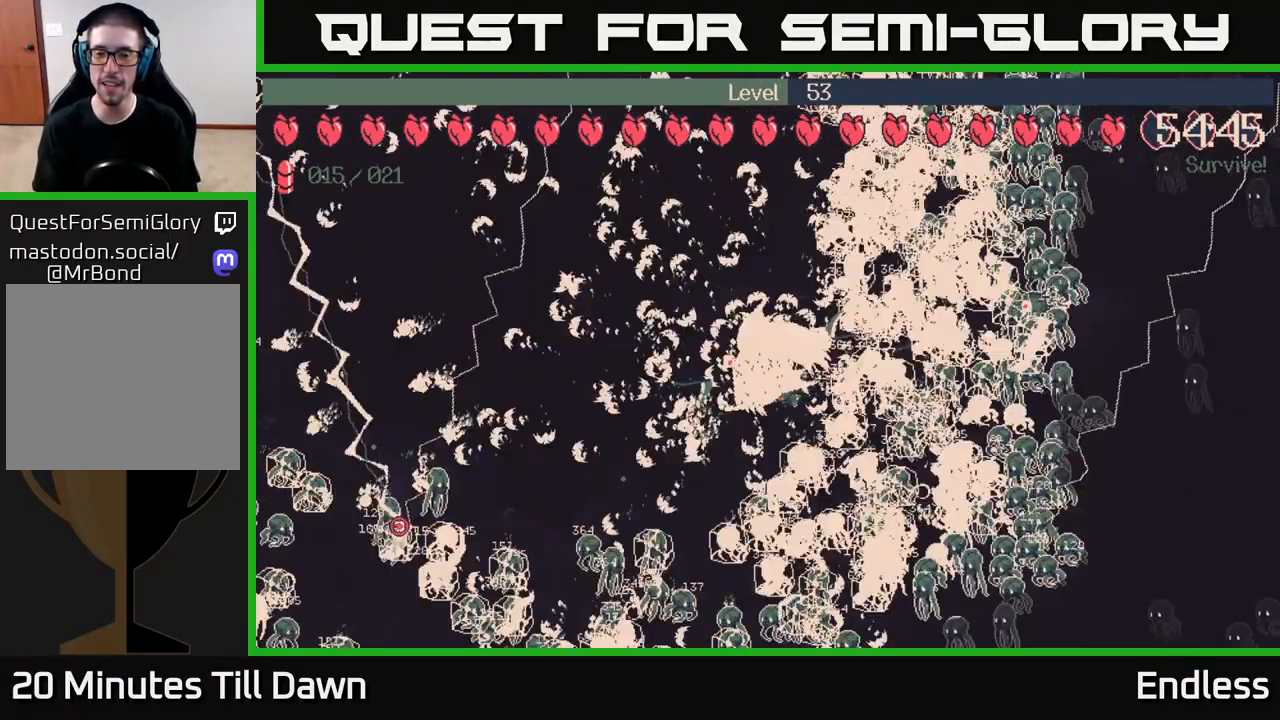
{"buttons": ["L2"], "left_stick": "center", "right_stick": "center", "events": [[100, "L2", "down"], [217, "L2", "up"], [433, "L2", "down"]]}
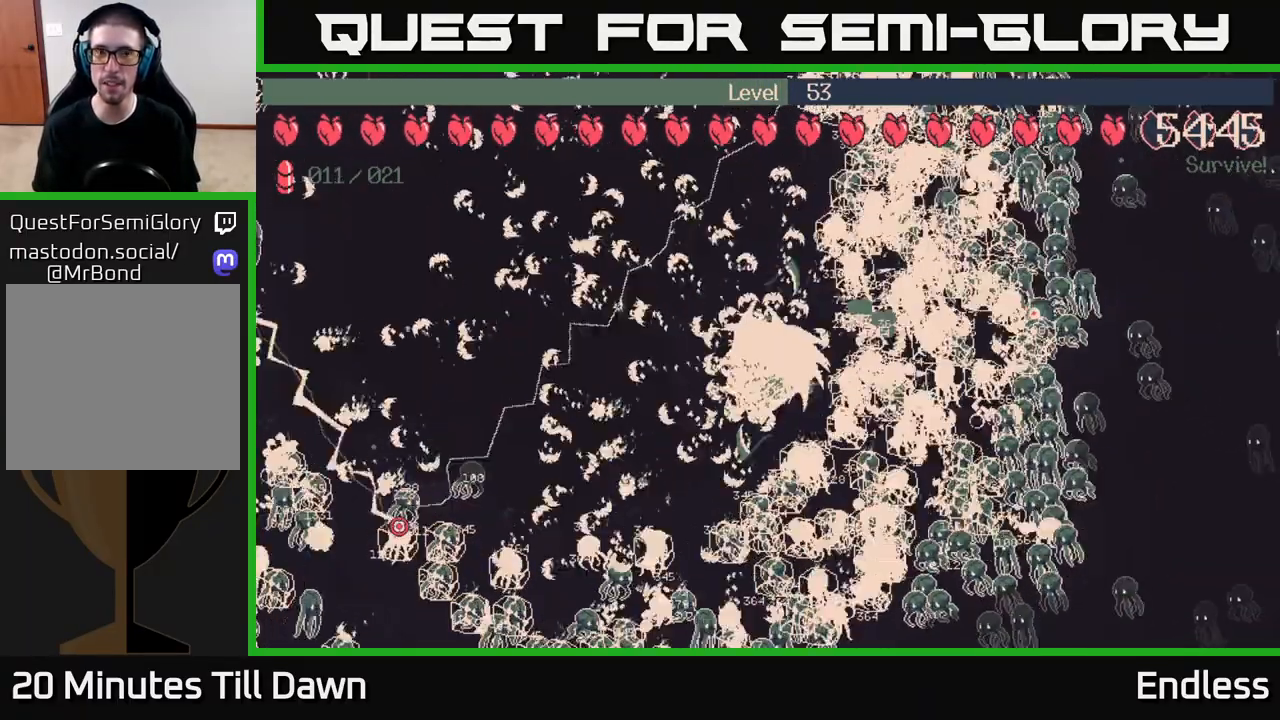
{"buttons": ["L2"], "left_stick": "up-left", "right_stick": "center", "events": [[67, "L2", "up"], [67, "left_stick", "up"], [200, "L2", "down"], [317, "L2", "up"], [367, "left_stick", "left"], [433, "L2", "down"], [467, "left_stick", "up-left"]]}
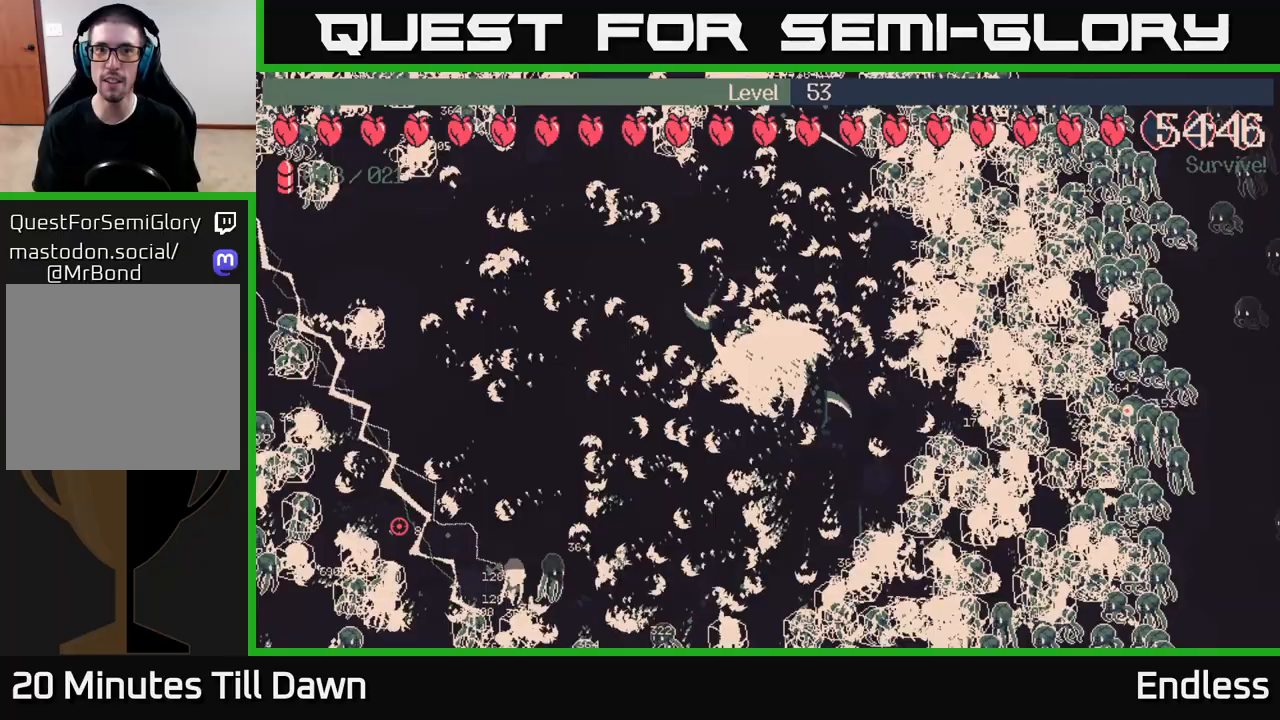
{"buttons": ["L2"], "left_stick": "left", "right_stick": "center", "events": [[50, "L2", "up"], [67, "left_stick", "up"], [167, "L2", "down"], [317, "L2", "up"], [317, "left_stick", "left"], [450, "L2", "down"]]}
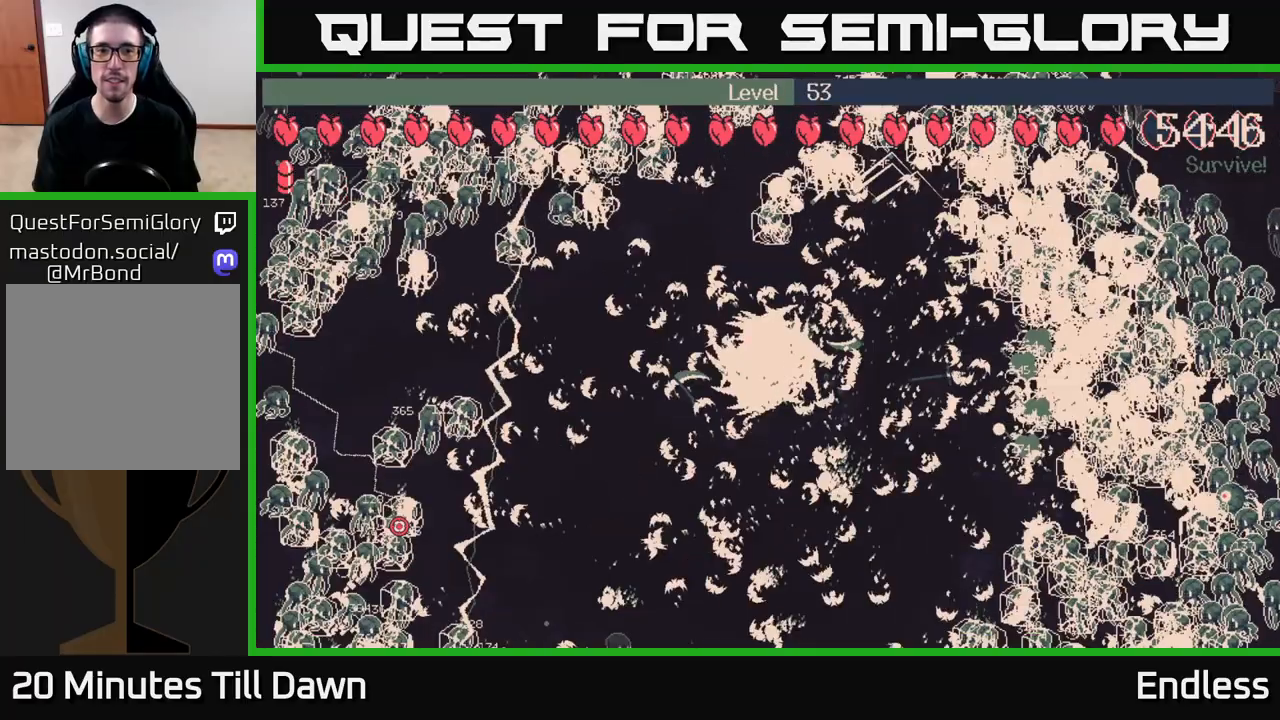
{"buttons": [], "left_stick": "center", "right_stick": "center", "events": [[83, "L2", "up"], [200, "L2", "down"], [333, "L2", "up"], [367, "left_stick", "center"]]}
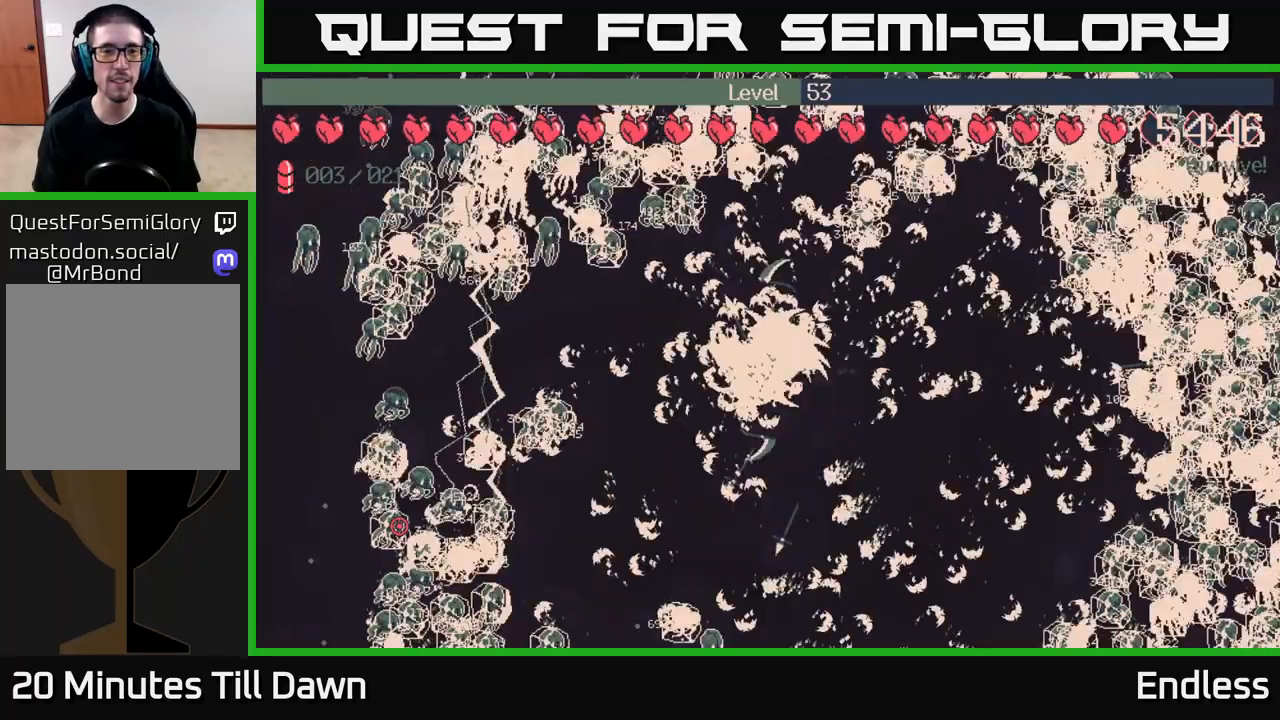
{"buttons": [], "left_stick": "center", "right_stick": "center", "events": [[117, "left_stick", "left"], [150, "L2", "down"], [300, "left_stick", "center"], [317, "L2", "up"]]}
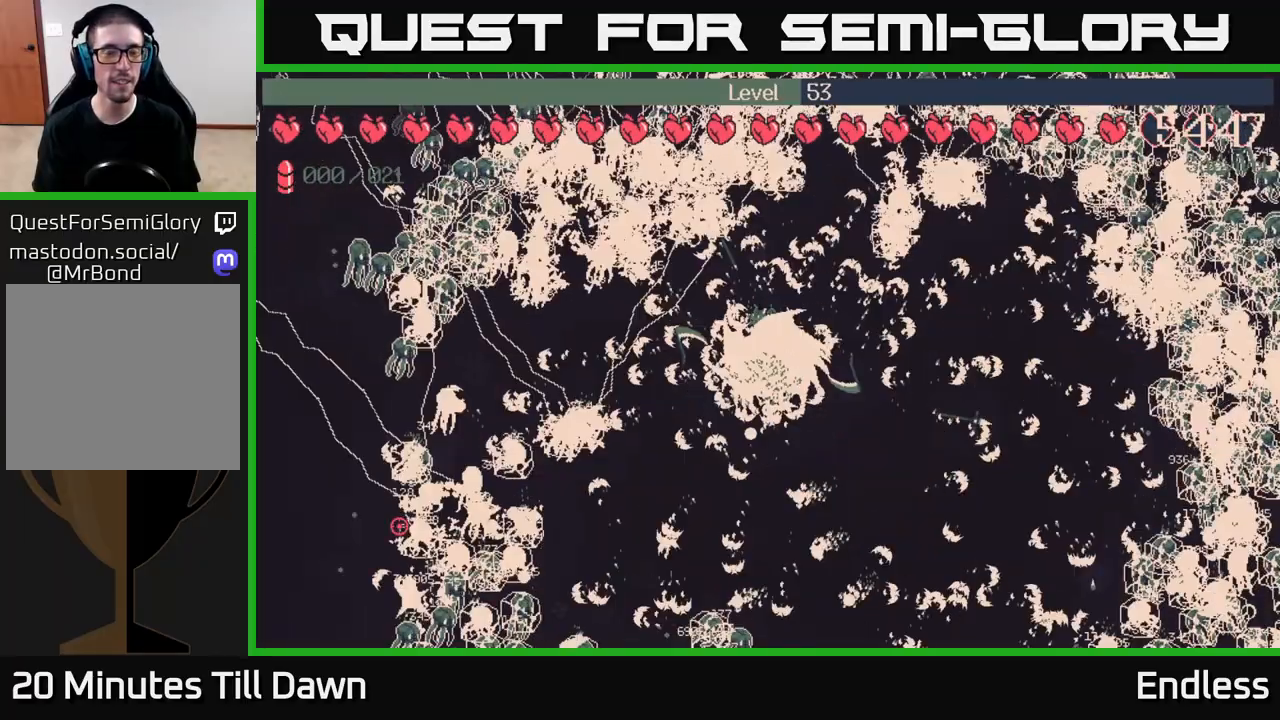
{"buttons": [], "left_stick": "down", "right_stick": "center", "events": [[33, "L2", "down"], [100, "left_stick", "up"], [217, "L2", "up"], [217, "left_stick", "right"], [350, "L2", "down"], [467, "left_stick", "down"], [483, "L2", "up"]]}
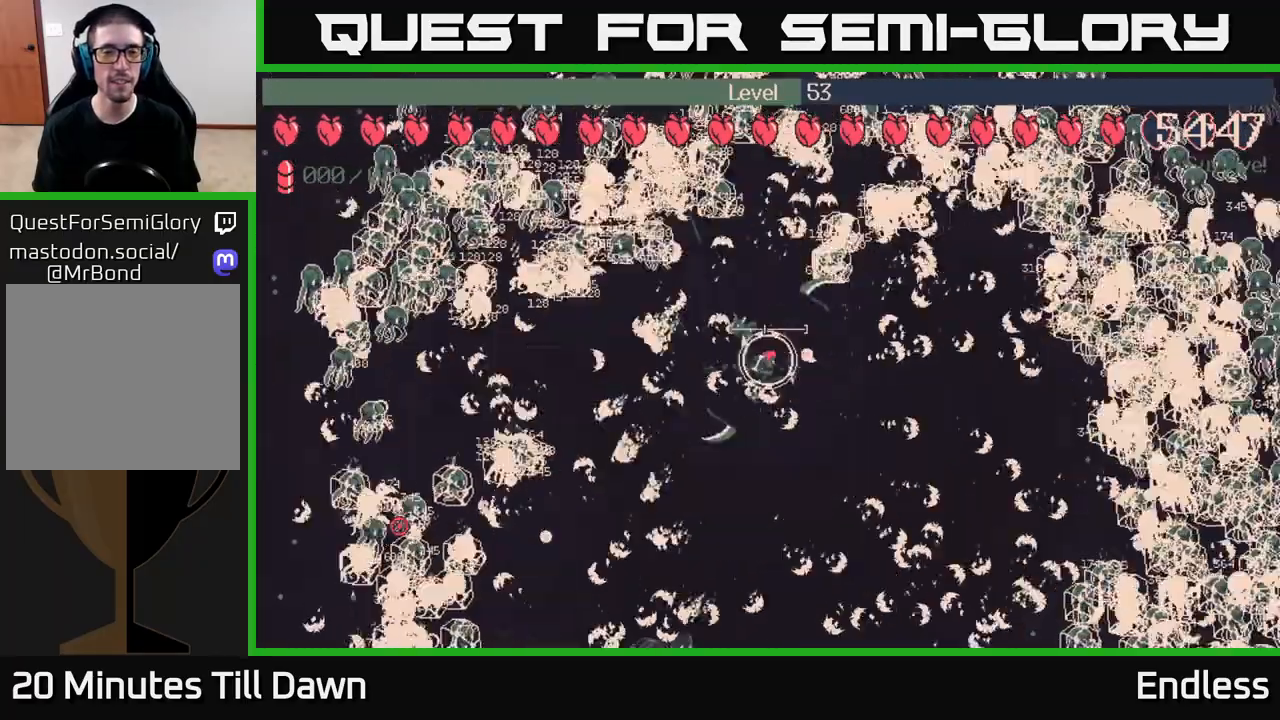
{"buttons": ["L2"], "left_stick": "up-right", "right_stick": "center", "events": [[117, "L2", "down"], [133, "left_stick", "right"], [233, "left_stick", "up-right"], [267, "L2", "up"], [417, "L2", "down"]]}
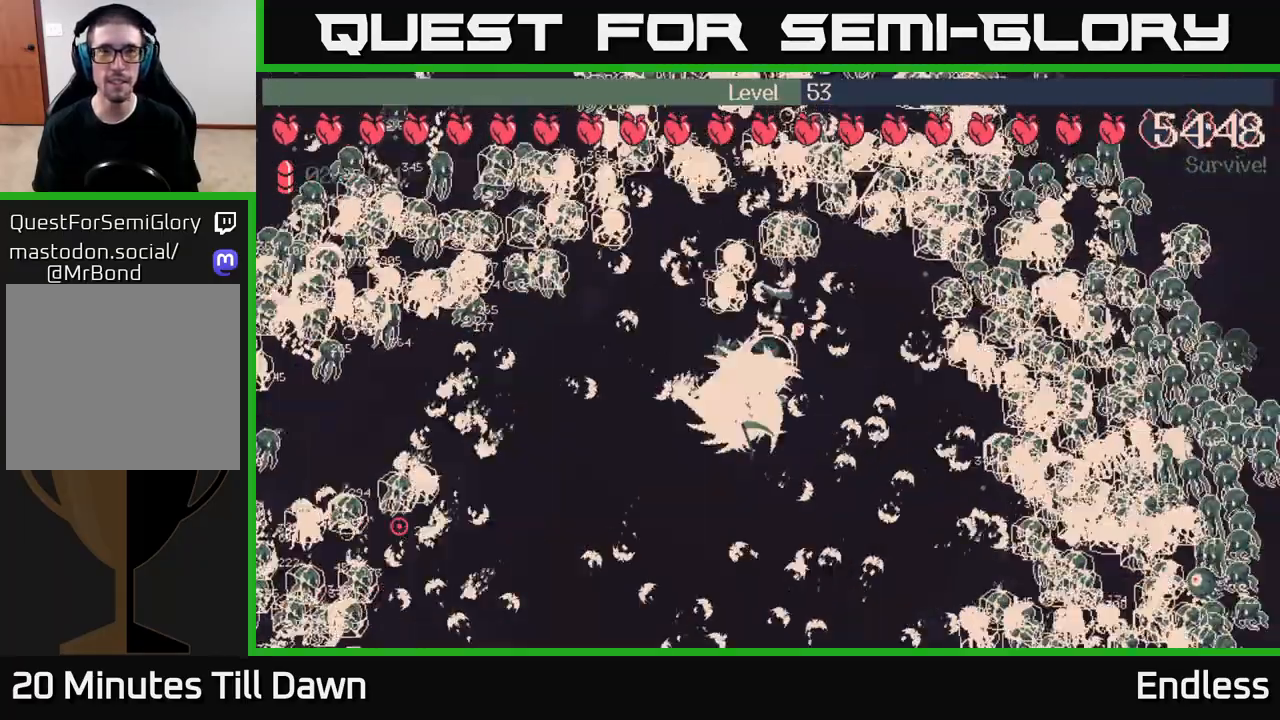
{"buttons": ["L2"], "left_stick": "down", "right_stick": "center", "events": [[50, "L2", "up"], [67, "left_stick", "right"], [167, "L2", "down"], [317, "L2", "up"], [333, "left_stick", "down"], [450, "L2", "down"]]}
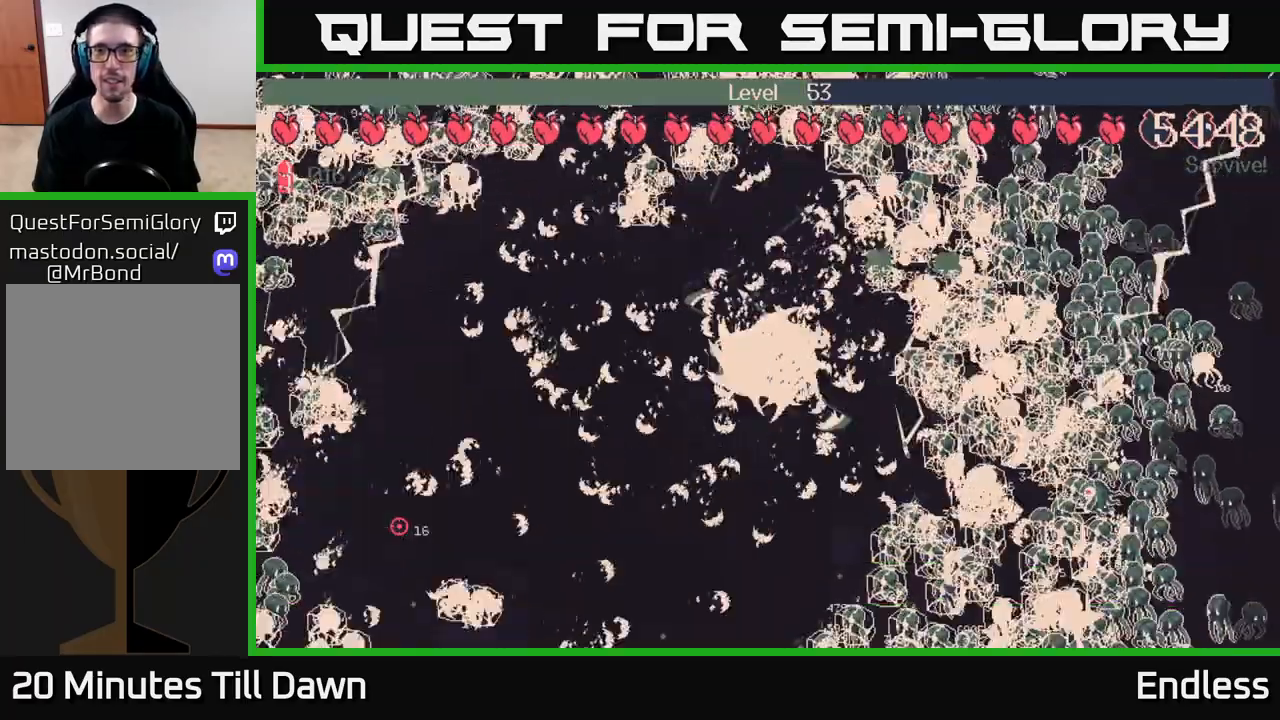
{"buttons": ["L2"], "left_stick": "down-left", "right_stick": "center", "events": [[67, "L2", "up"], [200, "L2", "down"], [217, "left_stick", "down-right"], [333, "L2", "up"], [367, "left_stick", "down-left"], [450, "L2", "down"]]}
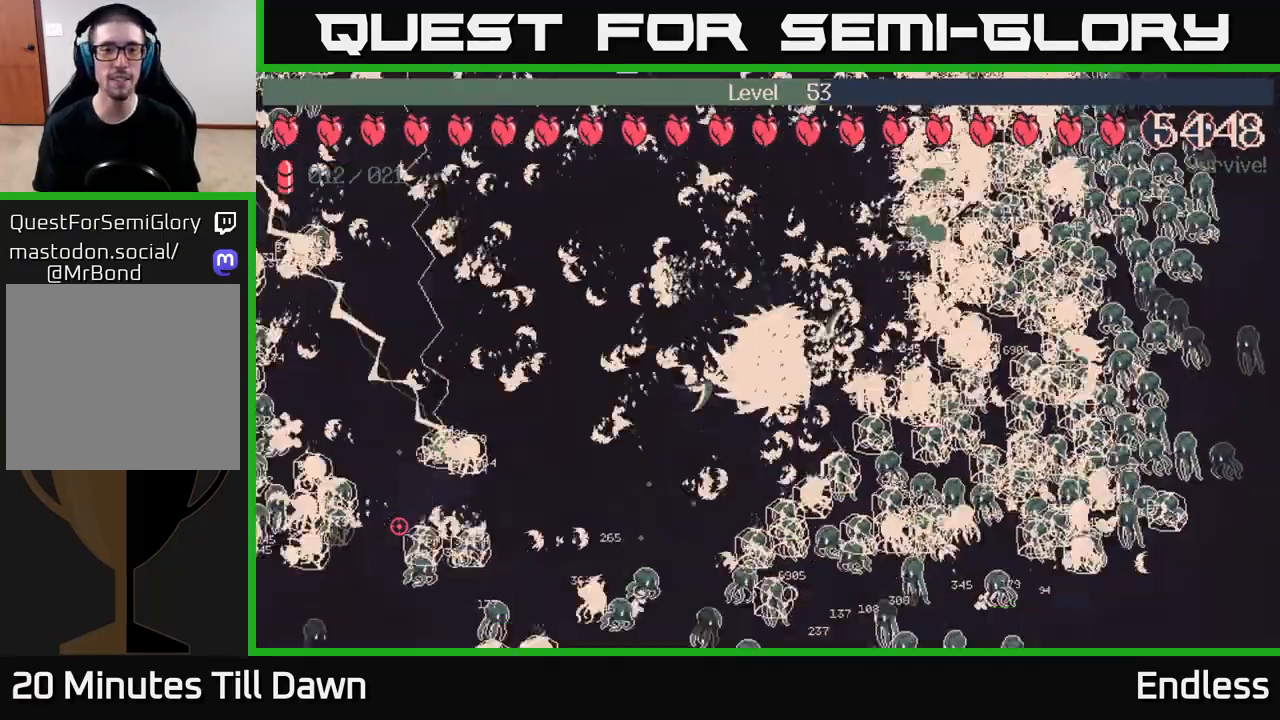
{"buttons": ["L2"], "left_stick": "up", "right_stick": "center", "events": [[83, "L2", "up"], [233, "L2", "down"], [333, "left_stick", "down"], [400, "L2", "up"], [433, "left_stick", "center"], [467, "L2", "down"], [483, "left_stick", "up"]]}
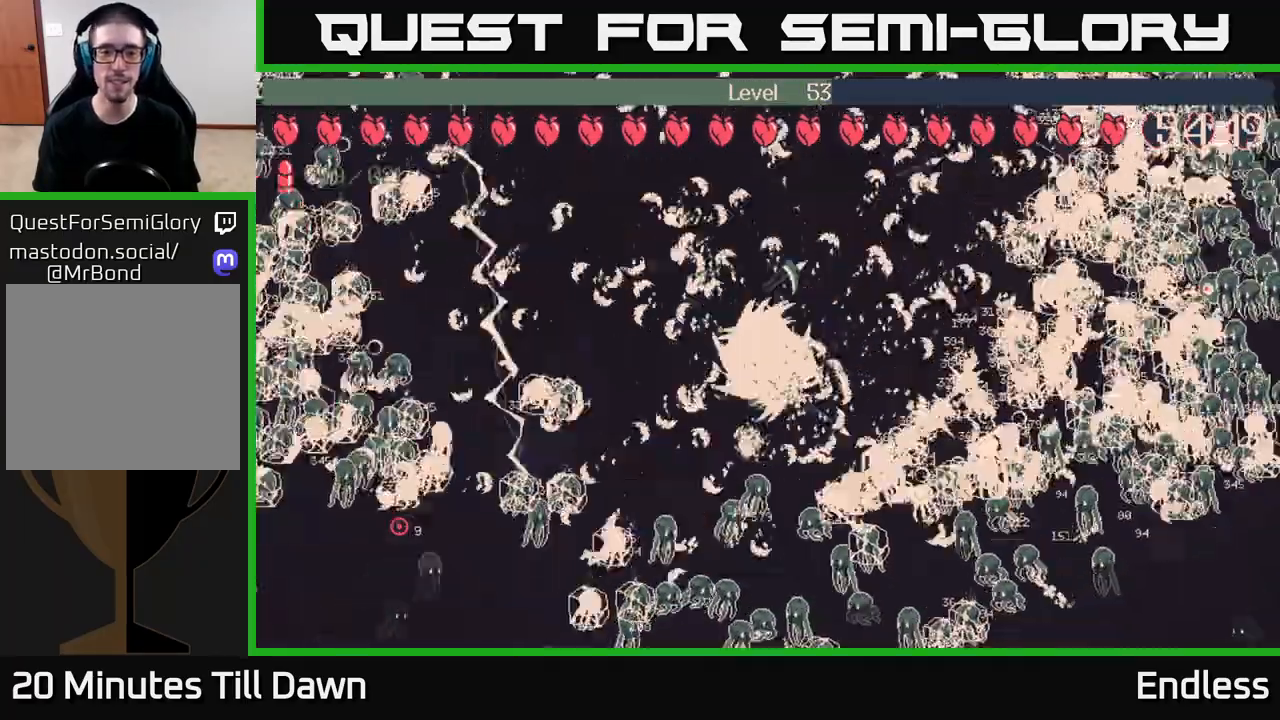
{"buttons": ["L2"], "left_stick": "left", "right_stick": "center", "events": [[117, "L2", "up"], [250, "L2", "down"], [367, "left_stick", "left"], [383, "L2", "up"], [500, "L2", "down"]]}
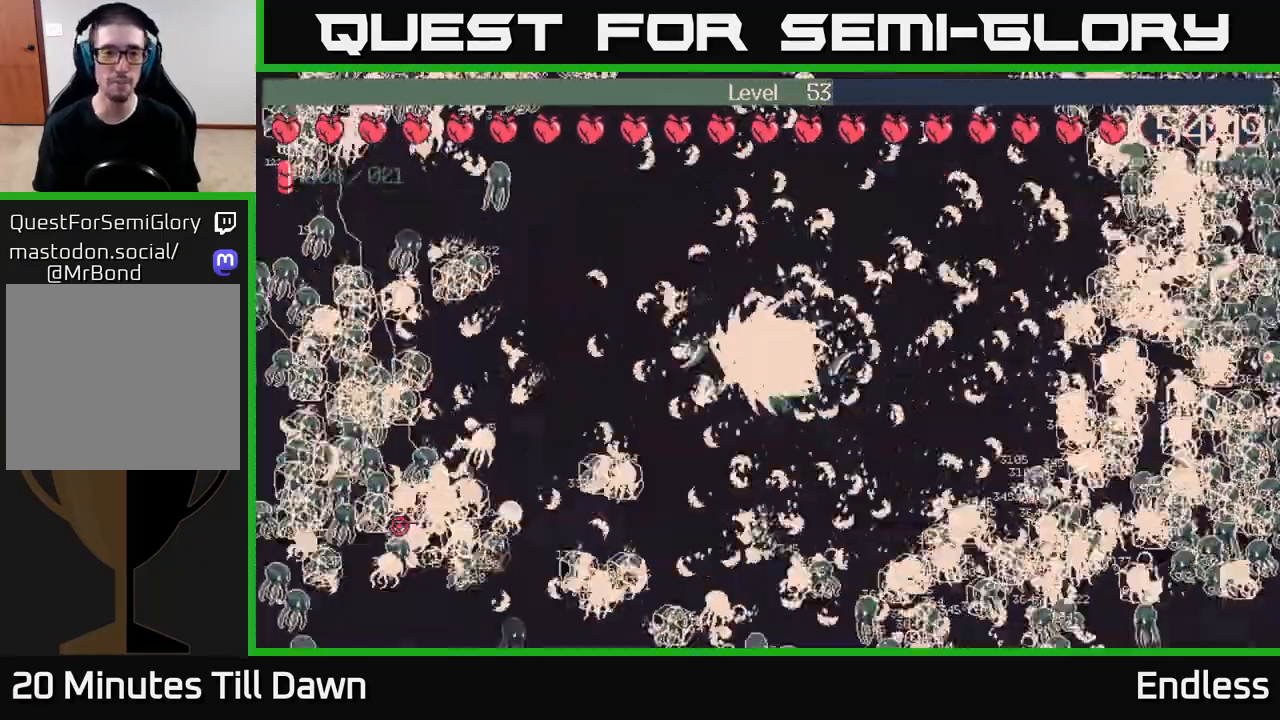
{"buttons": [], "left_stick": "up", "right_stick": "center", "events": [[150, "L2", "up"], [250, "L2", "down"], [383, "left_stick", "up"], [433, "L2", "up"]]}
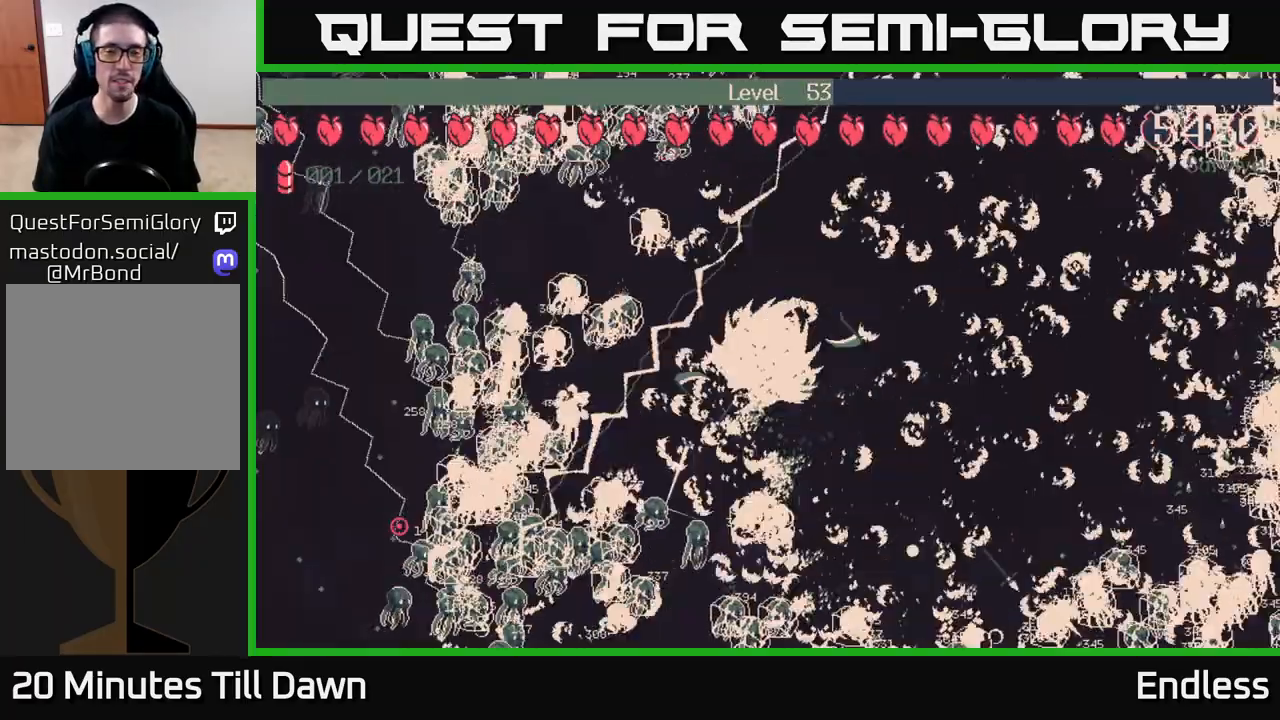
{"buttons": [], "left_stick": "right", "right_stick": "center", "events": [[17, "L2", "down"], [167, "L2", "up"], [300, "L2", "down"], [467, "L2", "up"], [500, "left_stick", "right"]]}
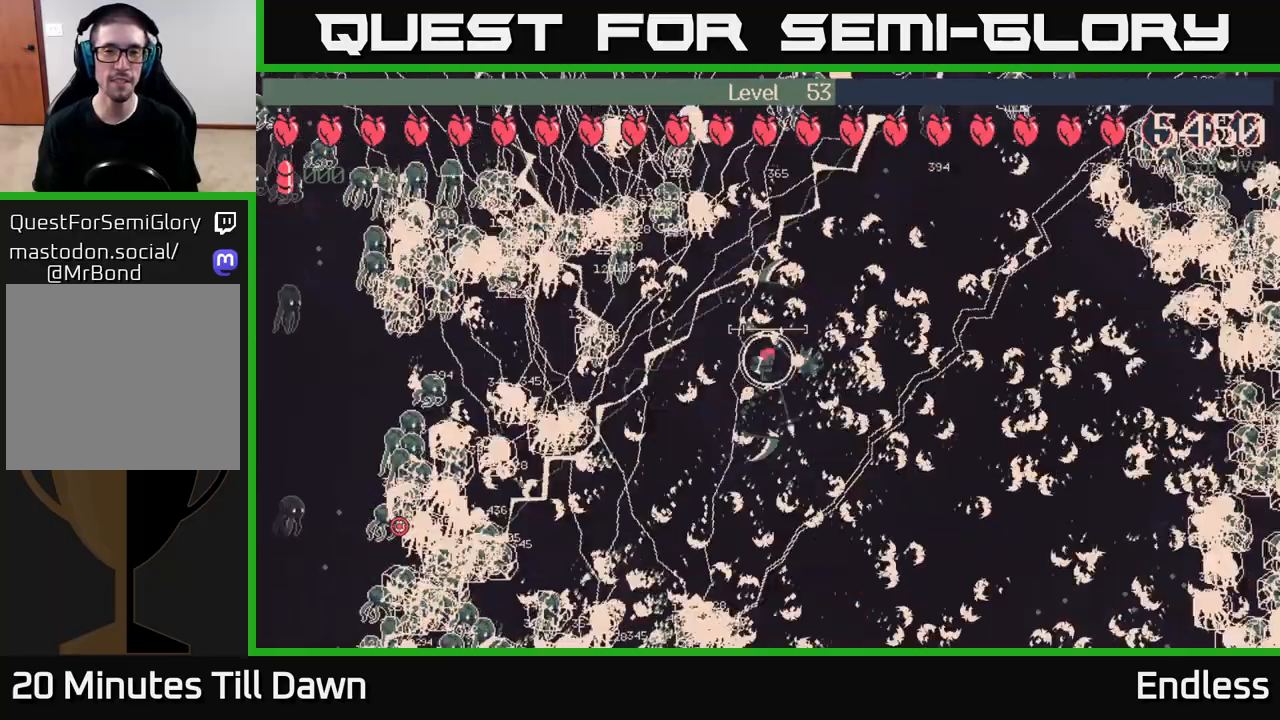
{"buttons": [], "left_stick": "up-right", "right_stick": "center", "events": [[50, "L2", "down"], [150, "left_stick", "up-right"], [217, "L2", "up"], [300, "L2", "down"], [450, "L2", "up"]]}
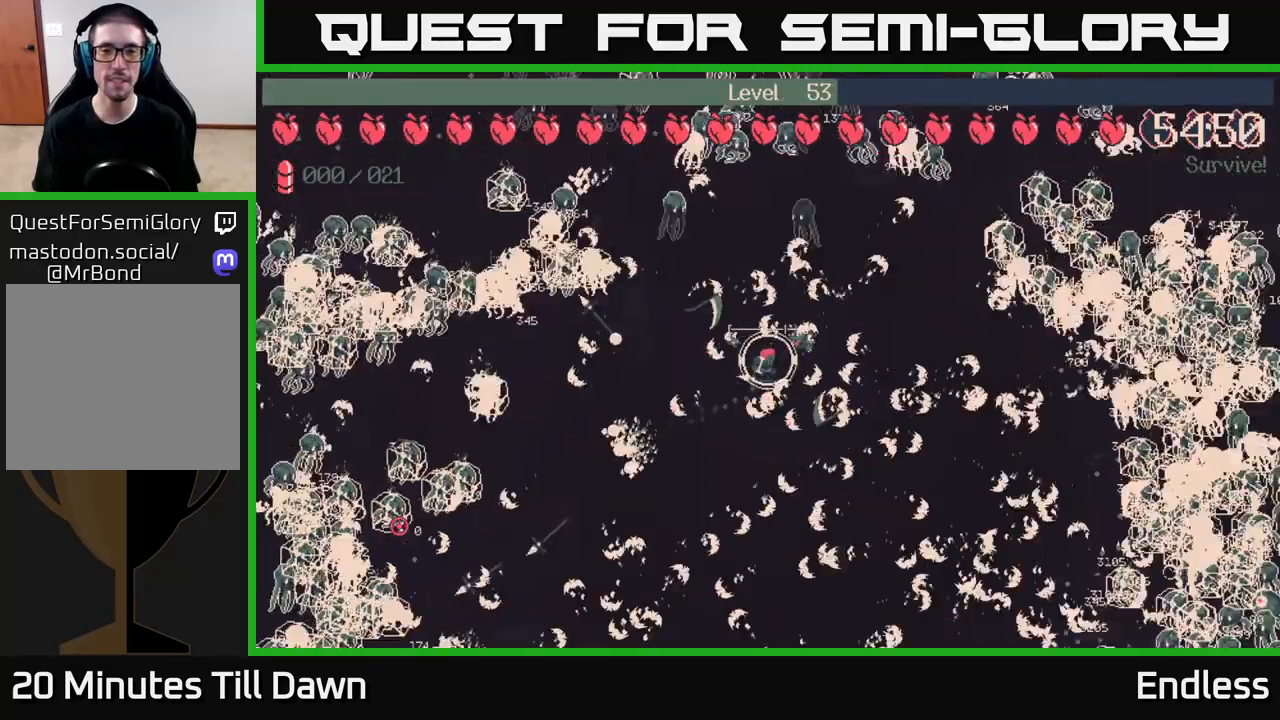
{"buttons": [], "left_stick": "down-right", "right_stick": "center", "events": [[67, "L2", "down"], [183, "L2", "up"], [183, "left_stick", "right"], [283, "L2", "down"], [283, "left_stick", "down-right"], [433, "L2", "up"]]}
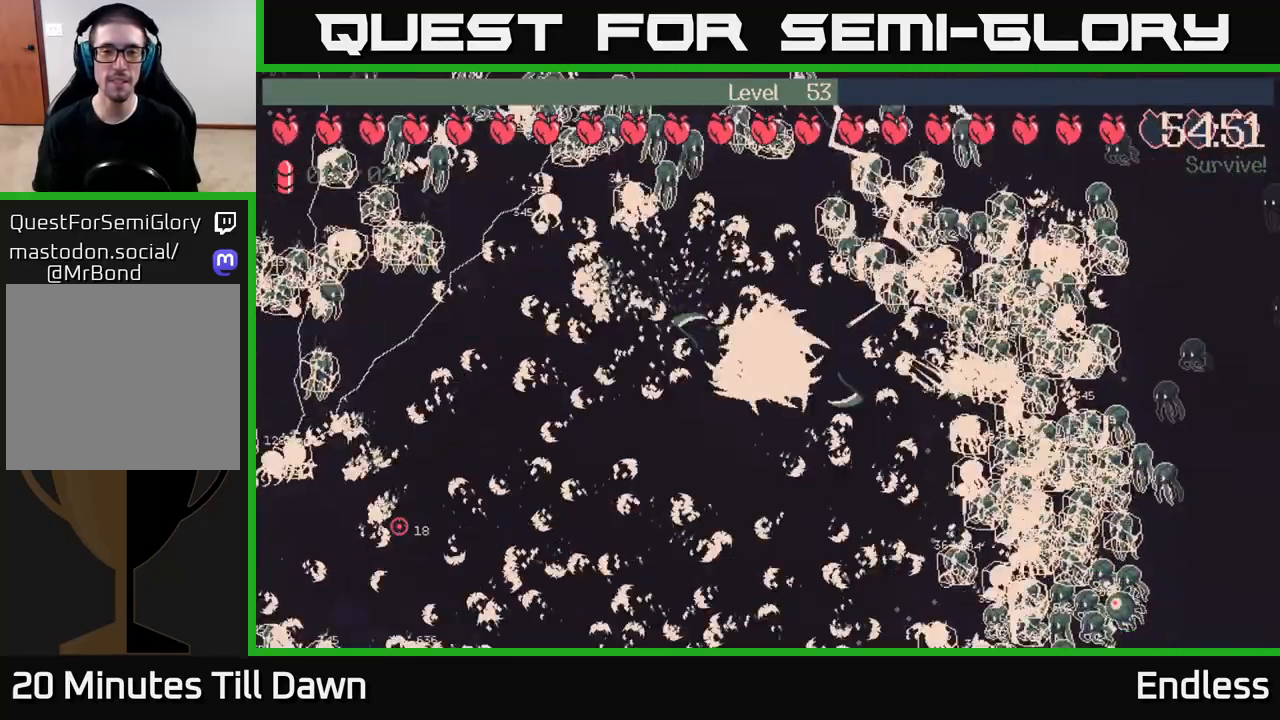
{"buttons": [], "left_stick": "down-left", "right_stick": "center", "events": [[33, "L2", "down"], [150, "L2", "up"], [250, "L2", "down"], [250, "left_stick", "down"], [400, "L2", "up"], [500, "left_stick", "down-left"]]}
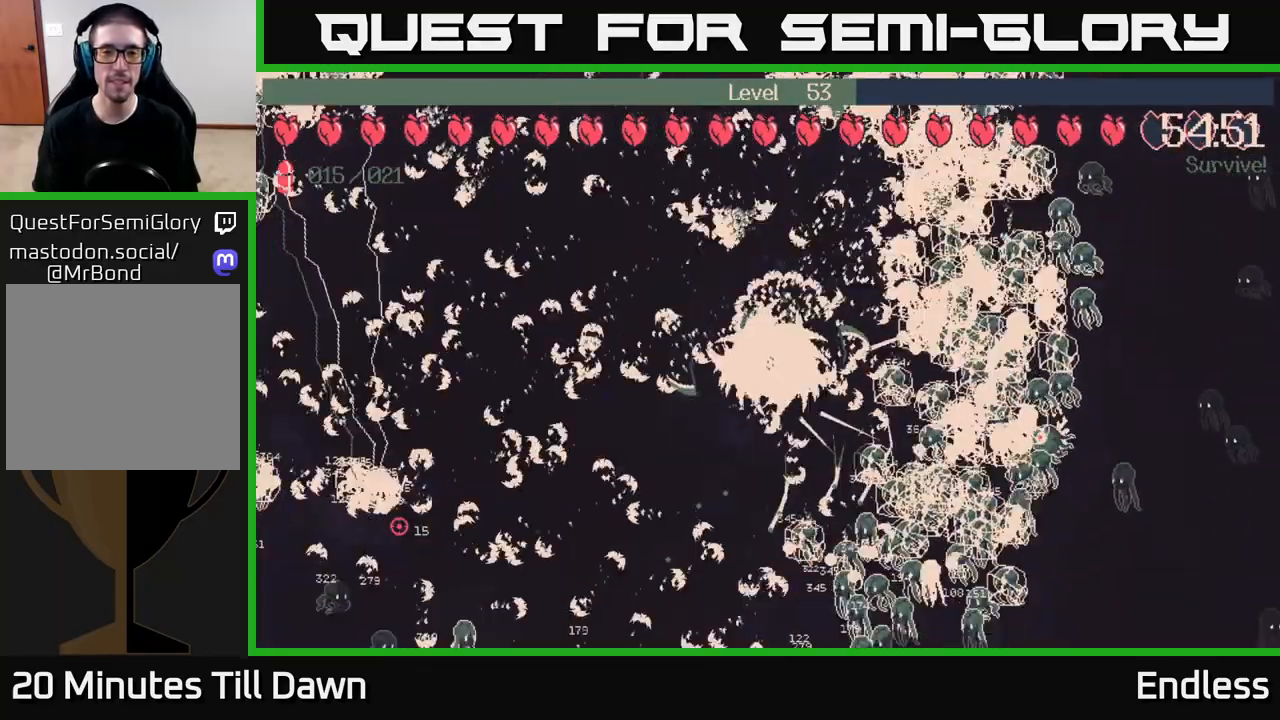
{"buttons": ["L2"], "left_stick": "down-left", "right_stick": "center", "events": [[17, "L2", "down"], [117, "L2", "up"], [233, "L2", "down"], [350, "L2", "up"], [467, "L2", "down"]]}
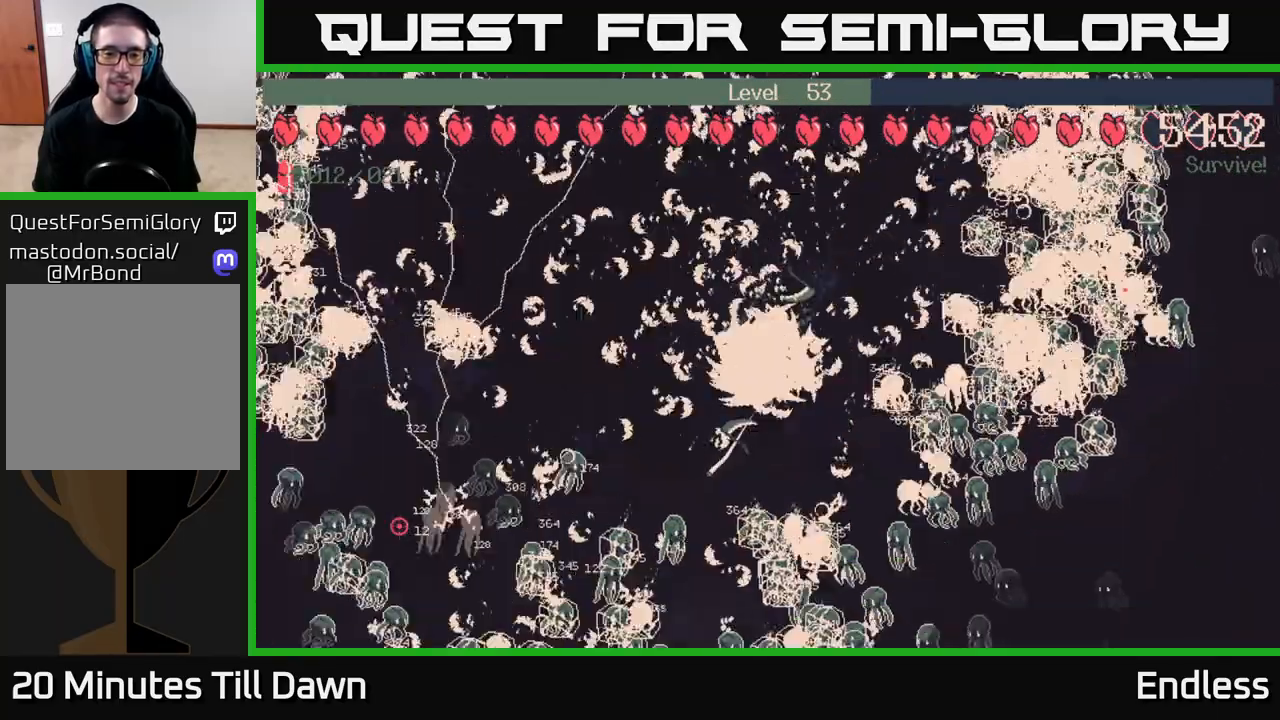
{"buttons": ["L2"], "left_stick": "up", "right_stick": "center", "events": [[67, "L2", "up"], [183, "L2", "down"], [283, "left_stick", "up-left"], [350, "L2", "up"], [400, "left_stick", "up"], [467, "L2", "down"]]}
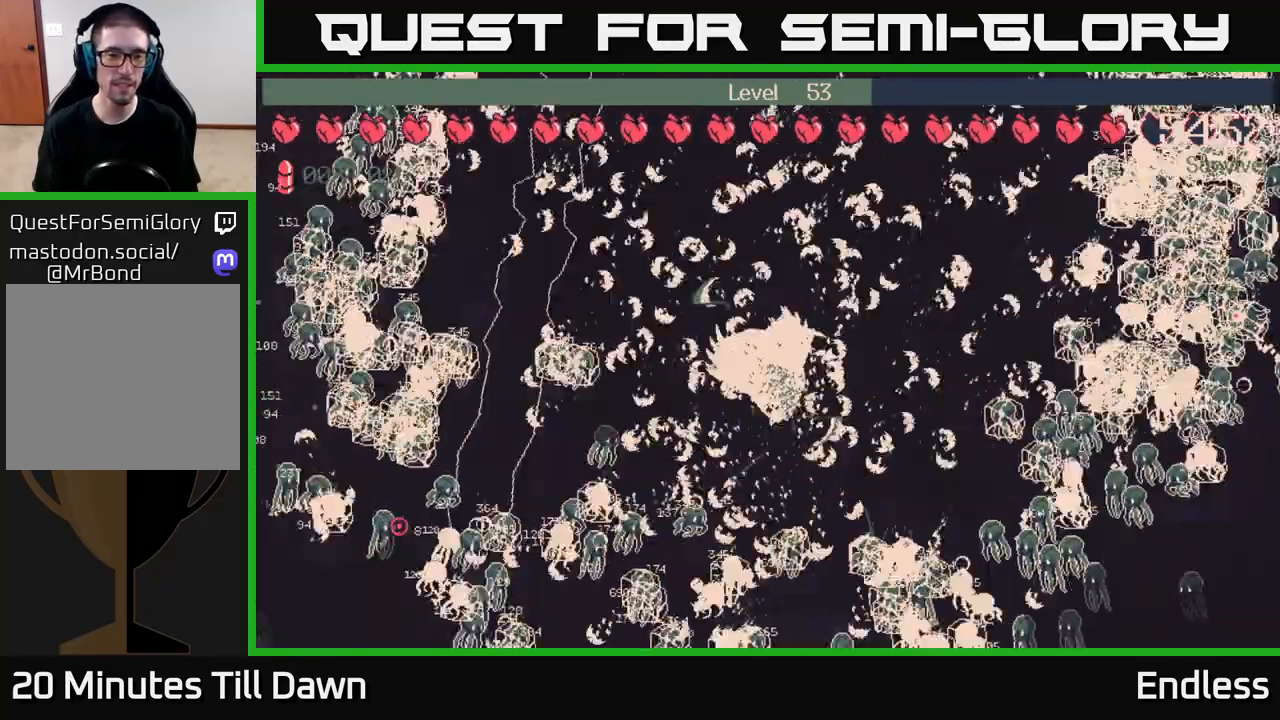
{"buttons": ["L2"], "left_stick": "left", "right_stick": "center", "events": [[117, "L2", "up"], [167, "left_stick", "up-left"], [250, "L2", "down"], [283, "left_stick", "left"], [367, "L2", "up"], [500, "L2", "down"]]}
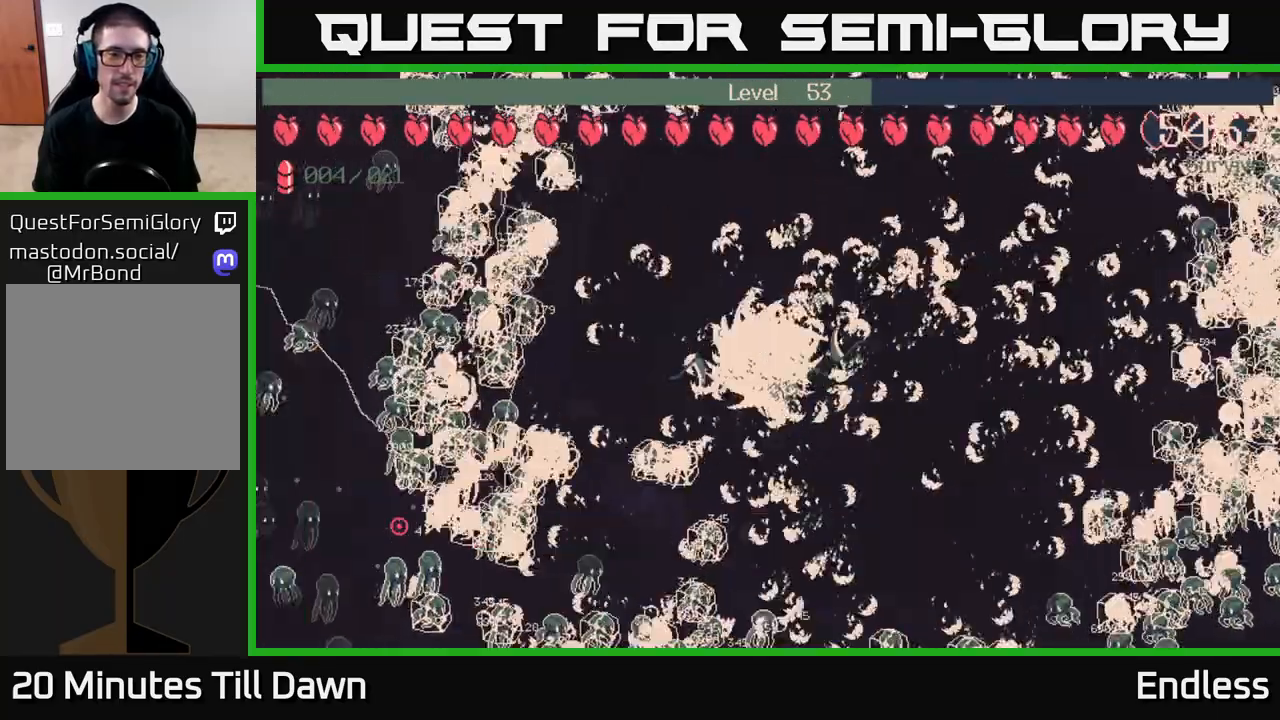
{"buttons": ["L2"], "left_stick": "up-right", "right_stick": "center", "events": [[83, "left_stick", "up"], [133, "L2", "up"], [200, "L2", "down"], [350, "L2", "up"], [417, "left_stick", "up-right"], [450, "L2", "down"]]}
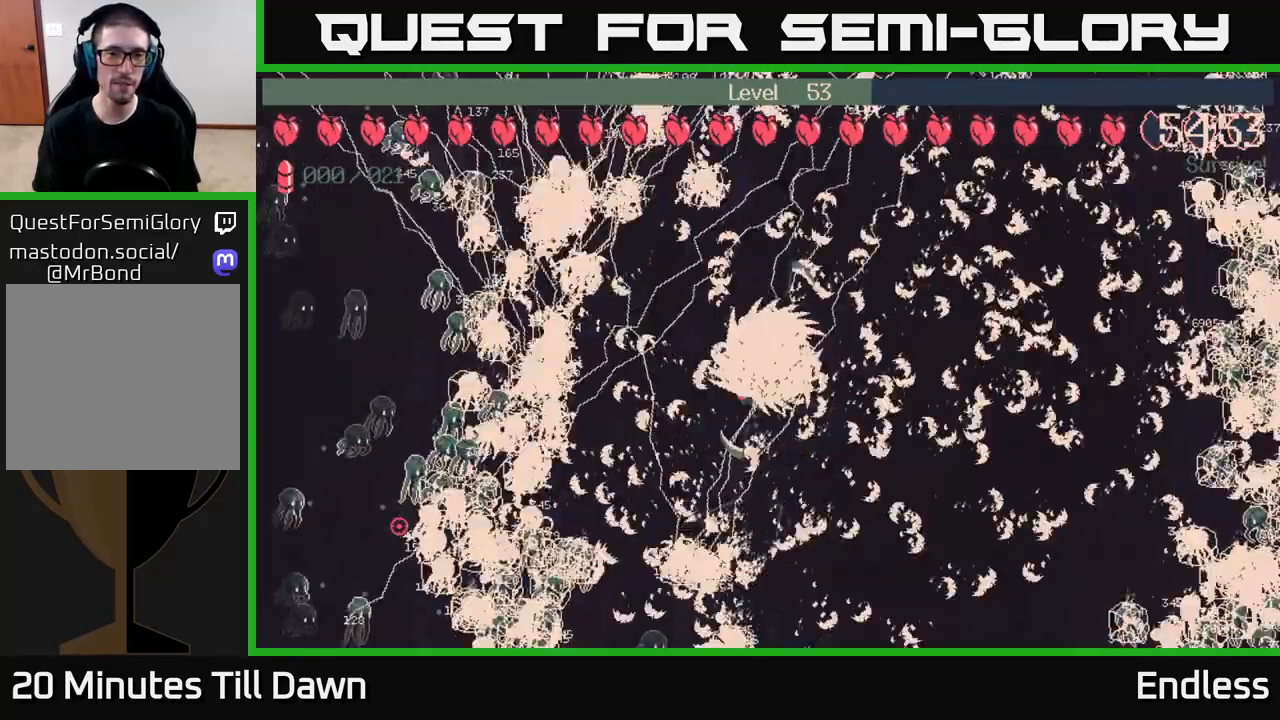
{"buttons": ["L2"], "left_stick": "up-right", "right_stick": "center", "events": [[100, "L2", "up"], [183, "L2", "down"], [350, "L2", "up"], [467, "L2", "down"]]}
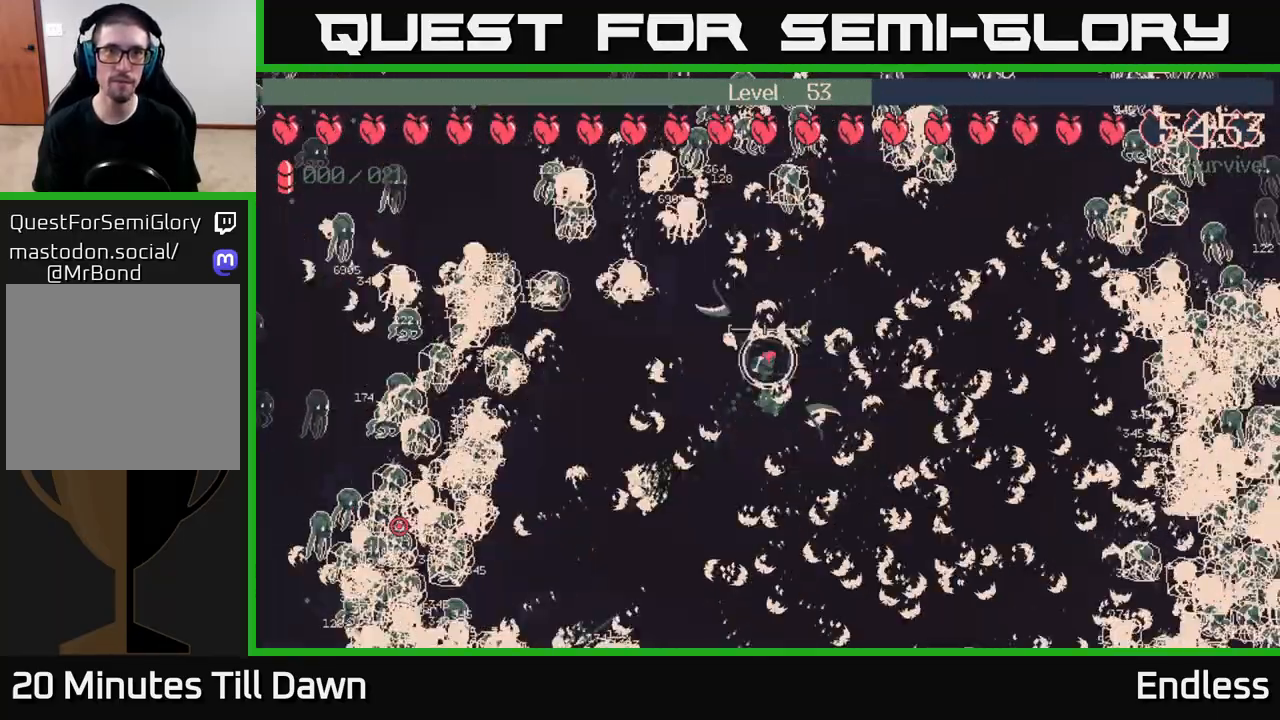
{"buttons": ["L2"], "left_stick": "down-right", "right_stick": "center", "events": [[117, "L2", "up"], [150, "left_stick", "right"], [233, "L2", "down"], [383, "L2", "up"], [383, "left_stick", "down-right"], [500, "L2", "down"]]}
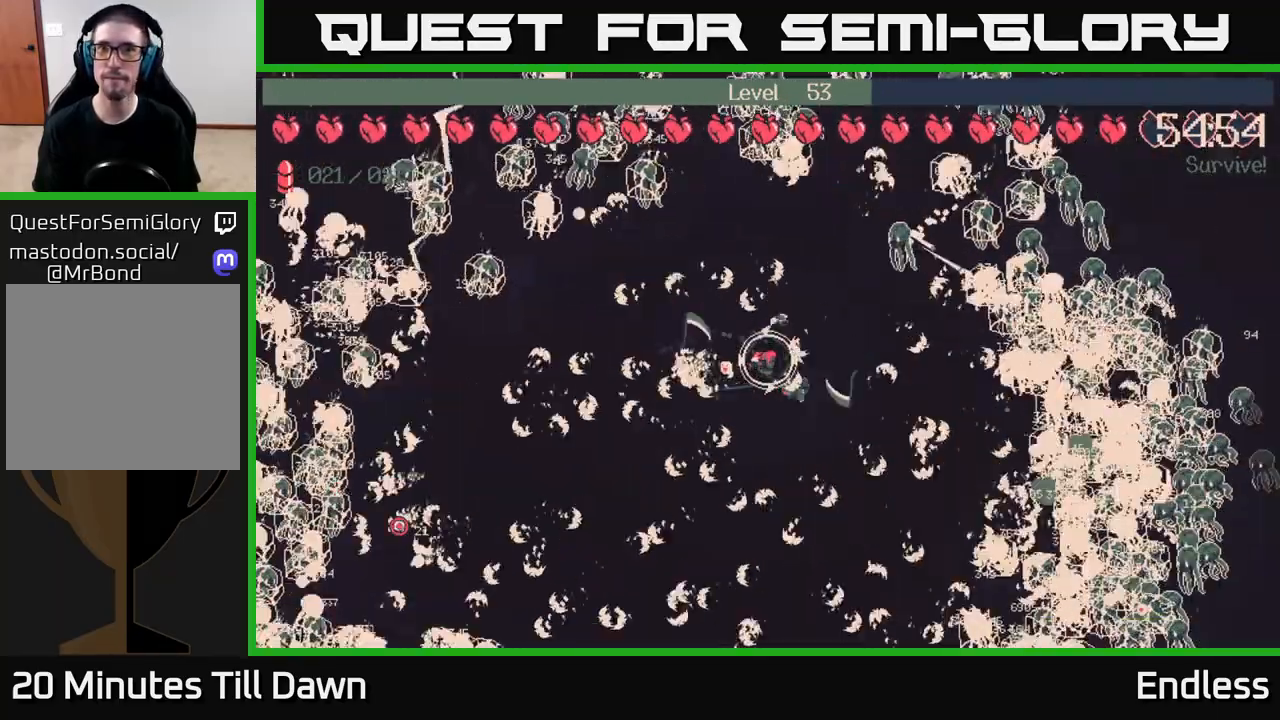
{"buttons": ["L2"], "left_stick": "down", "right_stick": "center", "events": [[17, "left_stick", "down"], [117, "L2", "up"], [200, "L2", "down"], [333, "left_stick", "down-left"], [350, "L2", "up"], [467, "L2", "down"], [500, "left_stick", "down"]]}
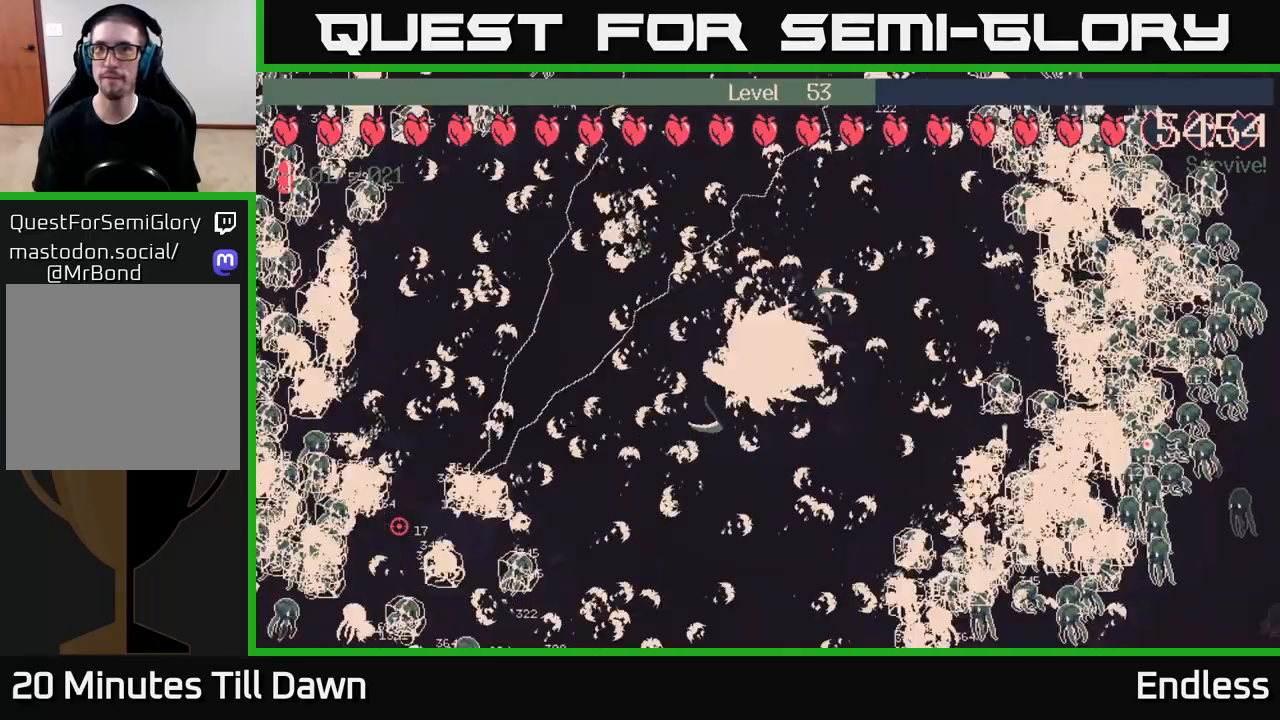
{"buttons": ["L2"], "left_stick": "down-left", "right_stick": "center", "events": [[100, "L2", "up"], [183, "L2", "down"], [317, "L2", "up"], [350, "left_stick", "down-left"], [400, "L2", "down"]]}